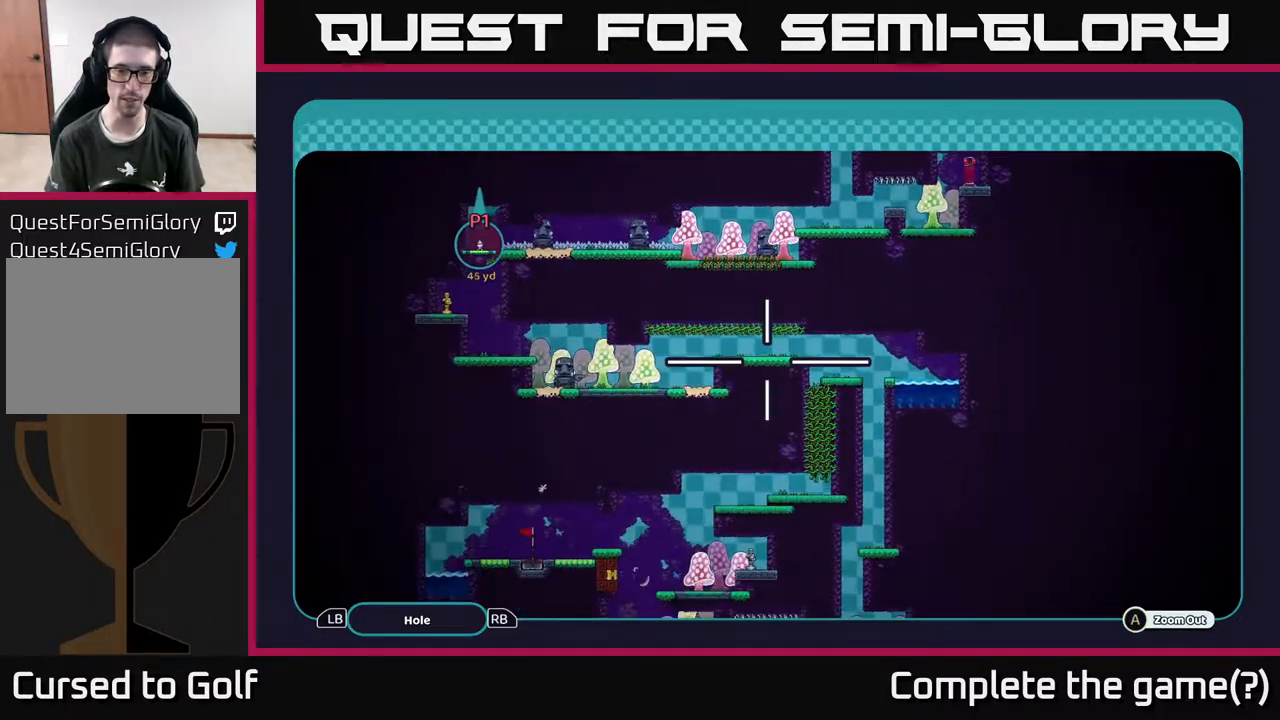
Gameplay with a controller (Xbox layout); each line is a JSON object with the inputs held at the frame after it. "events" lists button and stick changes between this image and that frame as [ms after this image, input, new state], when the widget could be followed in between.
{"buttons": ["A"], "left_stick": "down", "right_stick": "center", "events": [[33, "left_stick", "center"], [200, "left_stick", "down"]]}
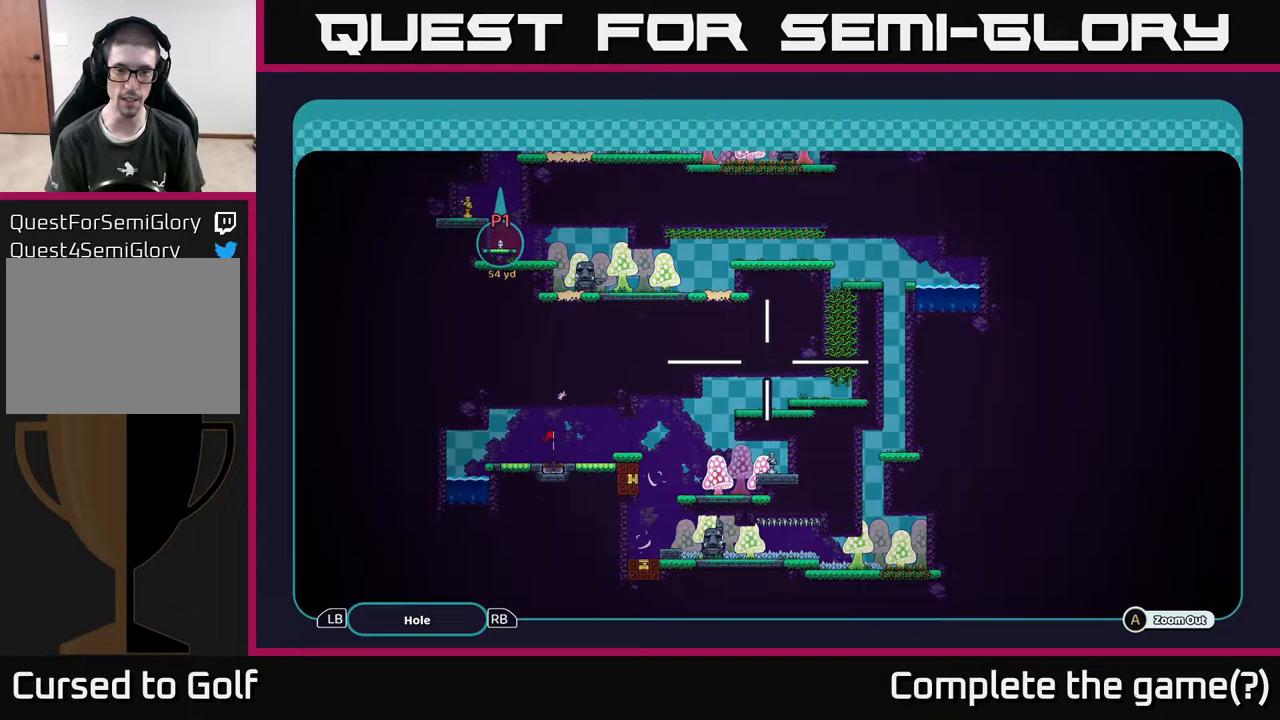
{"buttons": ["A"], "left_stick": "down", "right_stick": "center", "events": []}
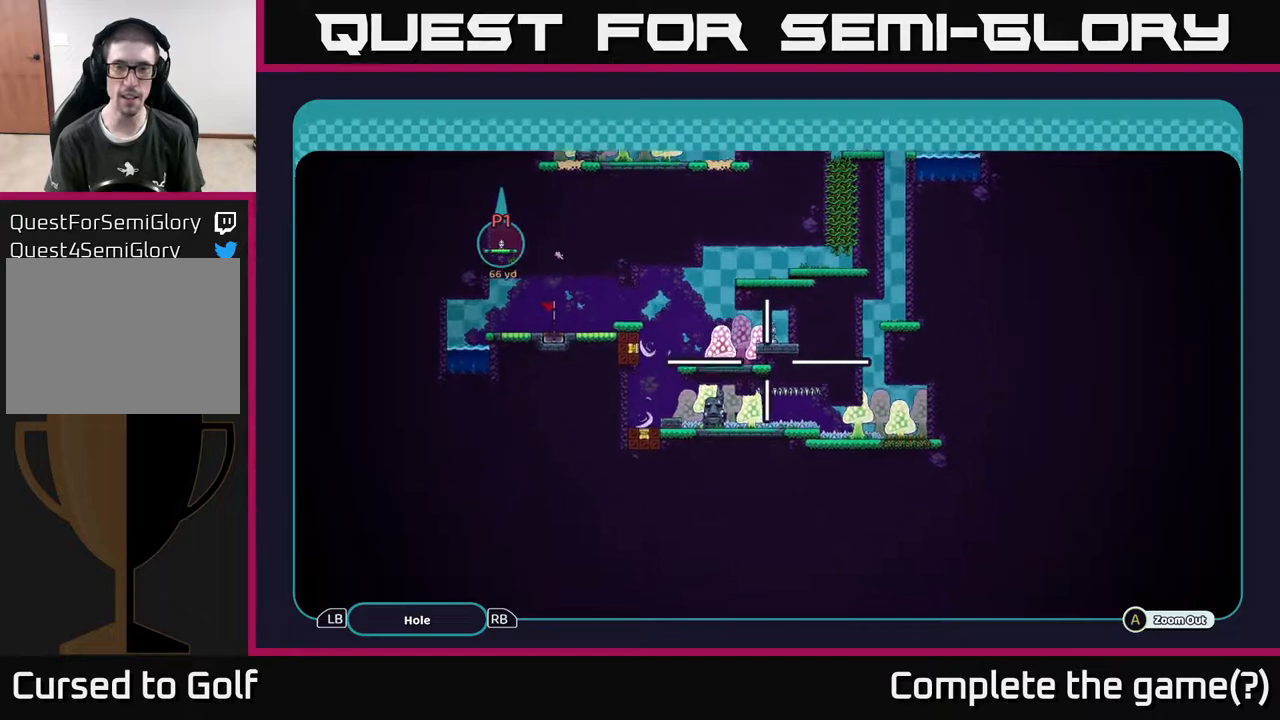
{"buttons": ["A"], "left_stick": "center", "right_stick": "center", "events": [[67, "left_stick", "up"], [400, "left_stick", "center"]]}
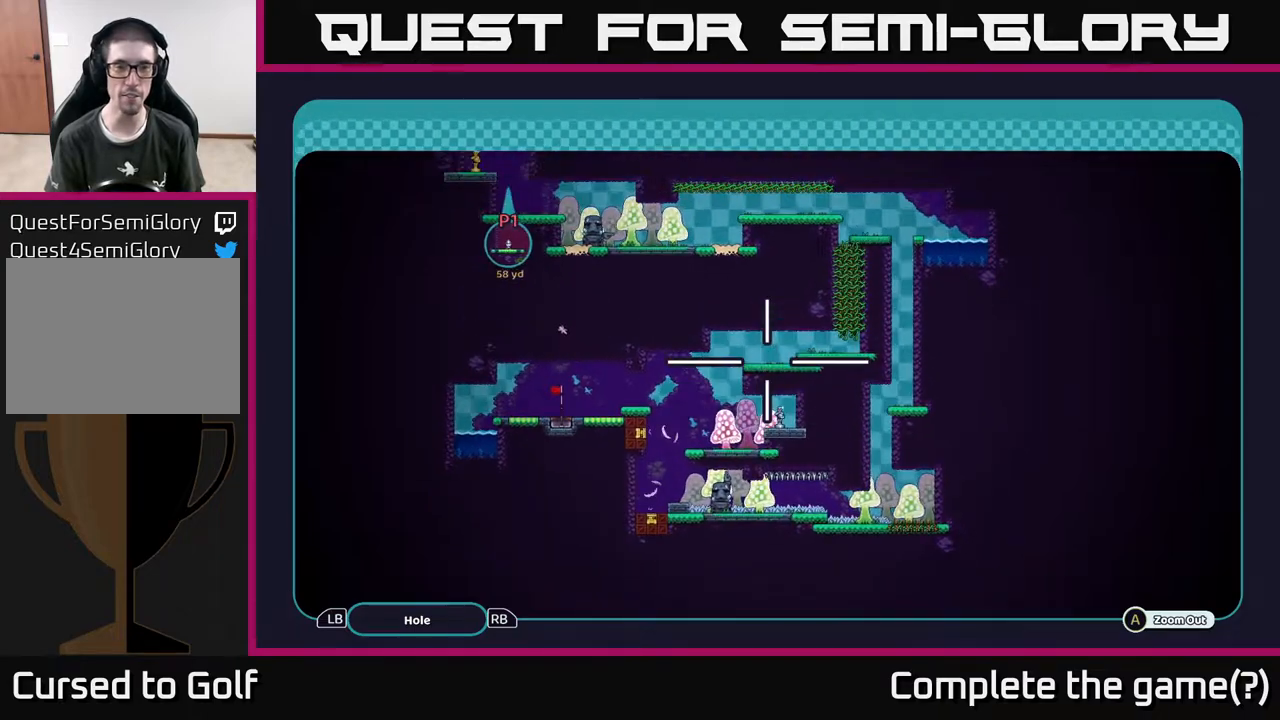
{"buttons": ["A"], "left_stick": "up", "right_stick": "center", "events": [[233, "left_stick", "up"]]}
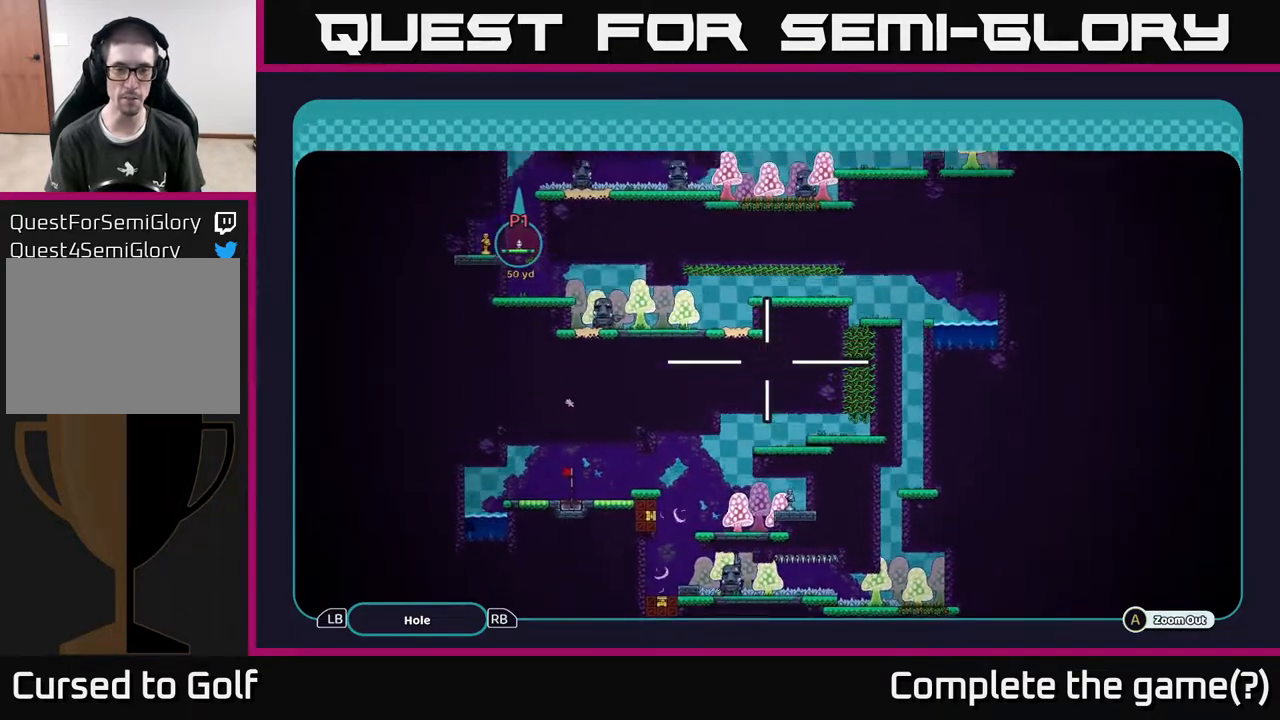
{"buttons": ["A"], "left_stick": "right", "right_stick": "center", "events": [[100, "left_stick", "center"], [183, "left_stick", "down"], [483, "left_stick", "right"]]}
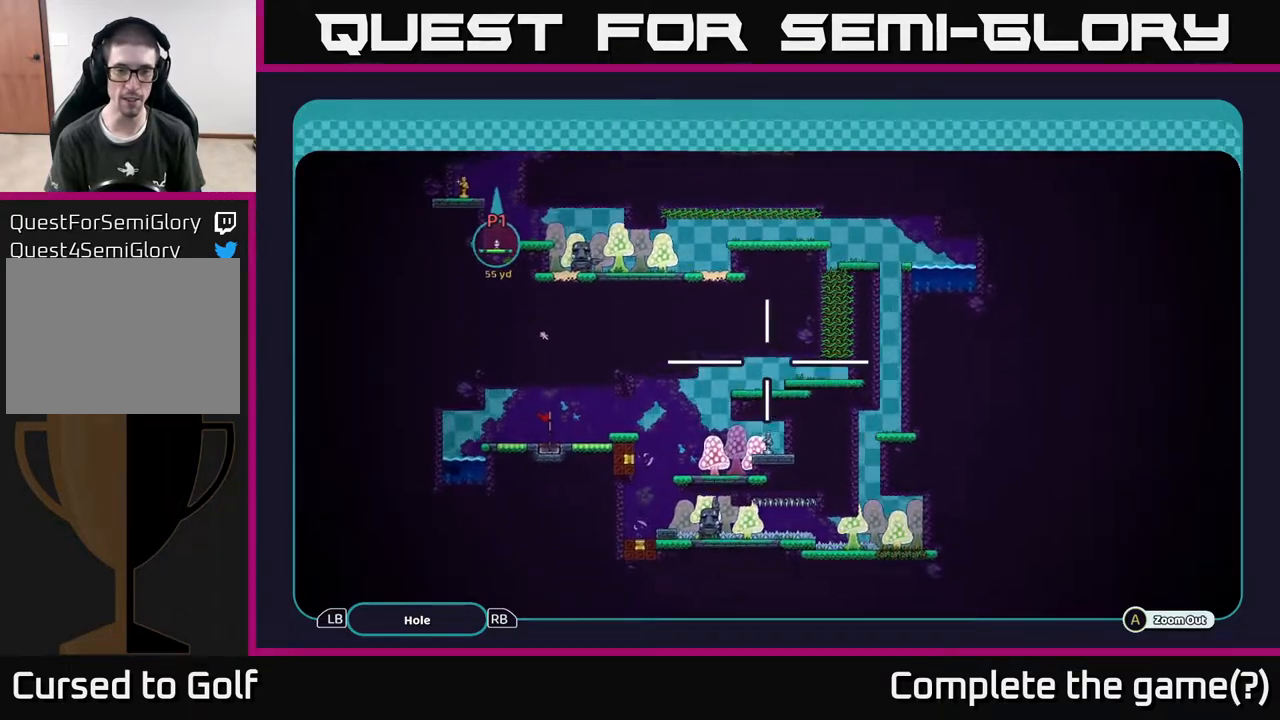
{"buttons": ["A"], "left_stick": "center", "right_stick": "center", "events": [[17, "left_stick", "up-right"], [250, "left_stick", "center"]]}
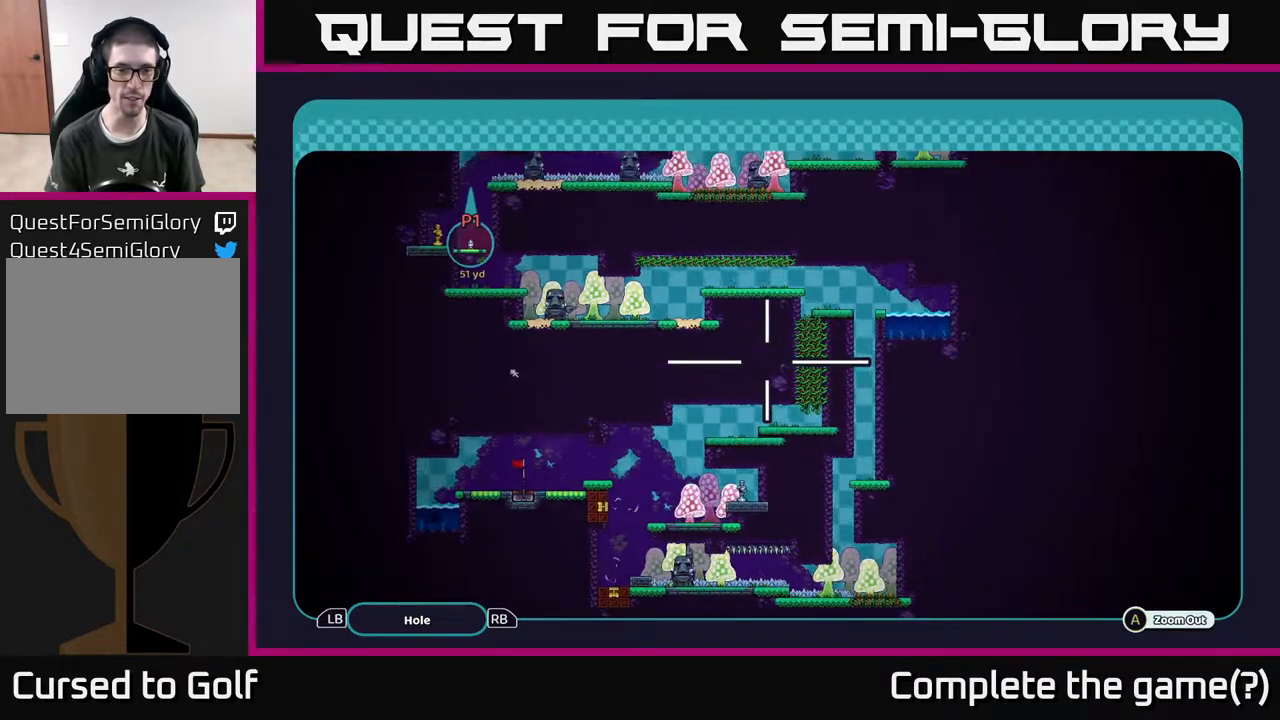
{"buttons": ["A"], "left_stick": "up", "right_stick": "center", "events": [[350, "left_stick", "up"]]}
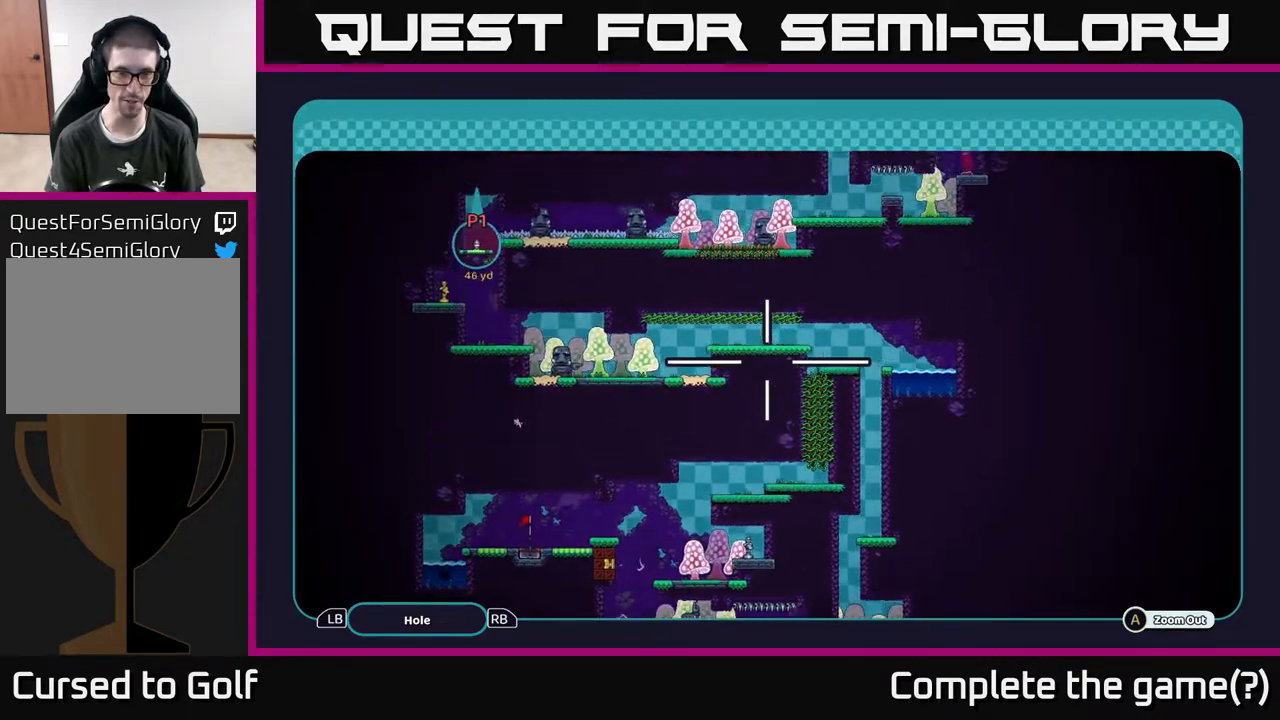
{"buttons": ["A"], "left_stick": "up", "right_stick": "center", "events": [[67, "left_stick", "up-left"], [367, "left_stick", "up"]]}
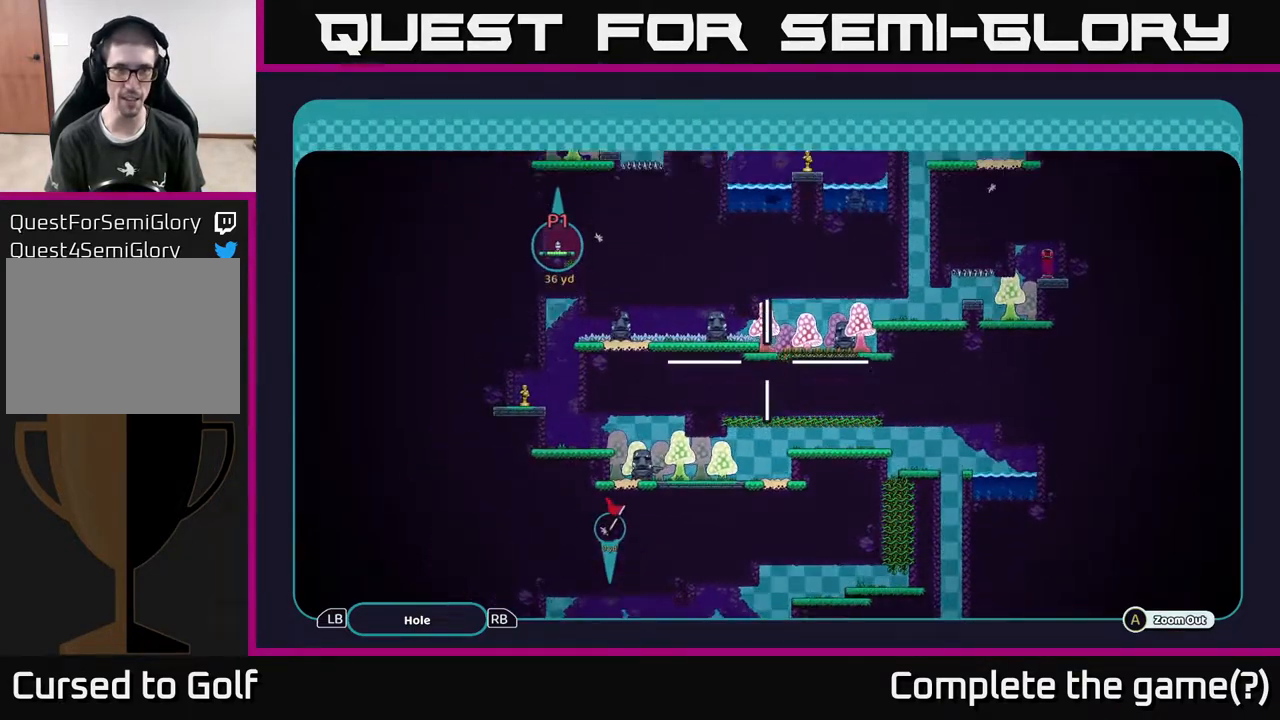
{"buttons": ["A"], "left_stick": "up", "right_stick": "center", "events": [[167, "left_stick", "up-right"], [467, "left_stick", "up"]]}
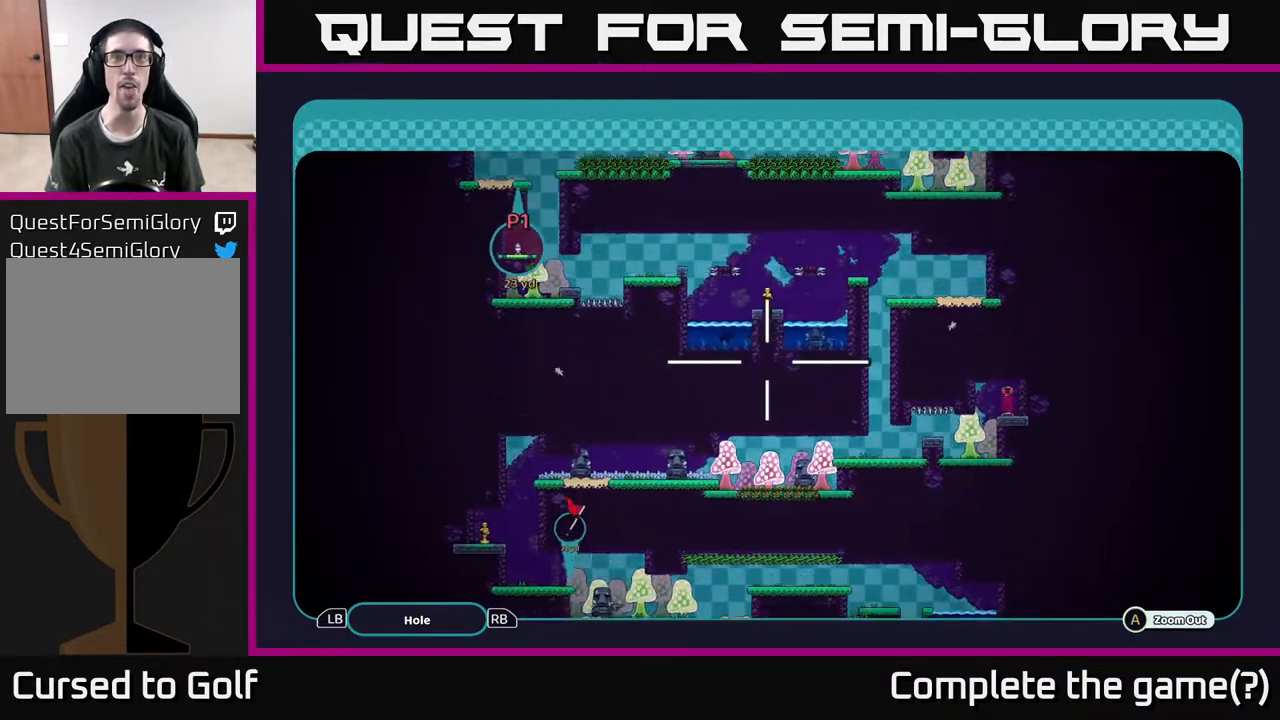
{"buttons": ["A"], "left_stick": "up", "right_stick": "center", "events": [[33, "left_stick", "up-left"], [150, "left_stick", "down-left"], [250, "left_stick", "center"], [333, "left_stick", "up"]]}
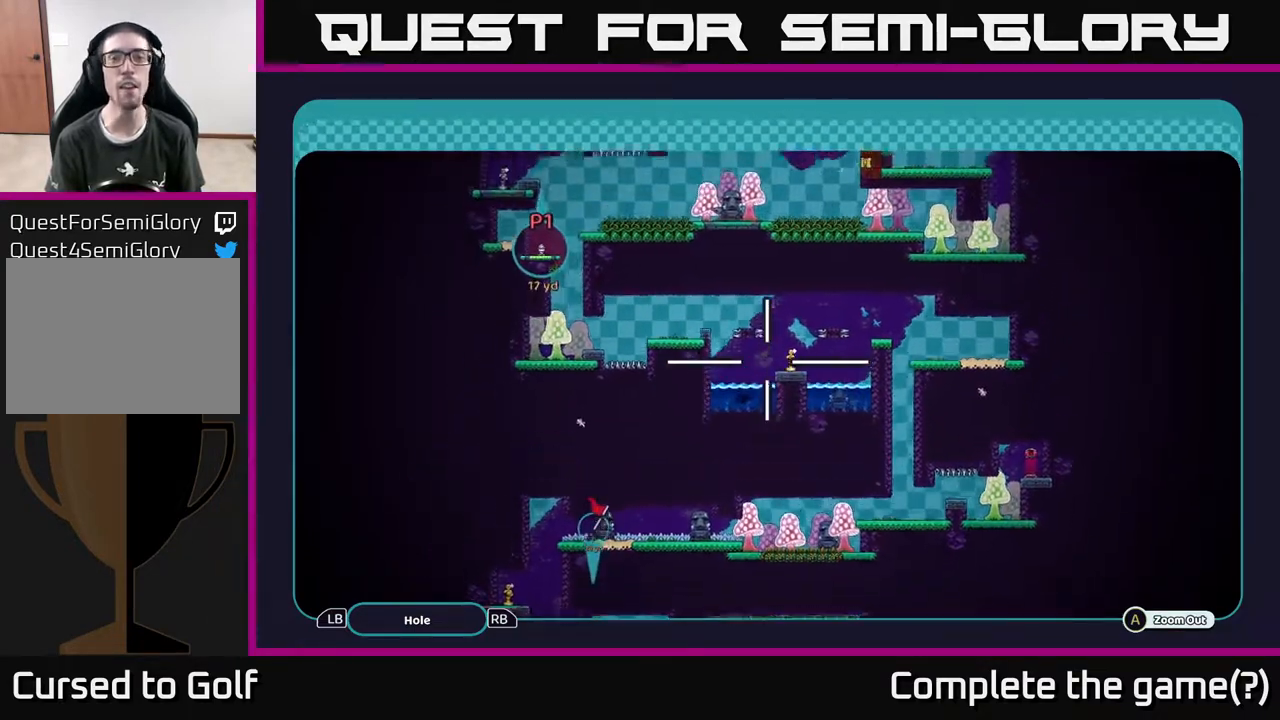
{"buttons": ["A"], "left_stick": "up", "right_stick": "center", "events": [[183, "left_stick", "right"], [400, "left_stick", "up"]]}
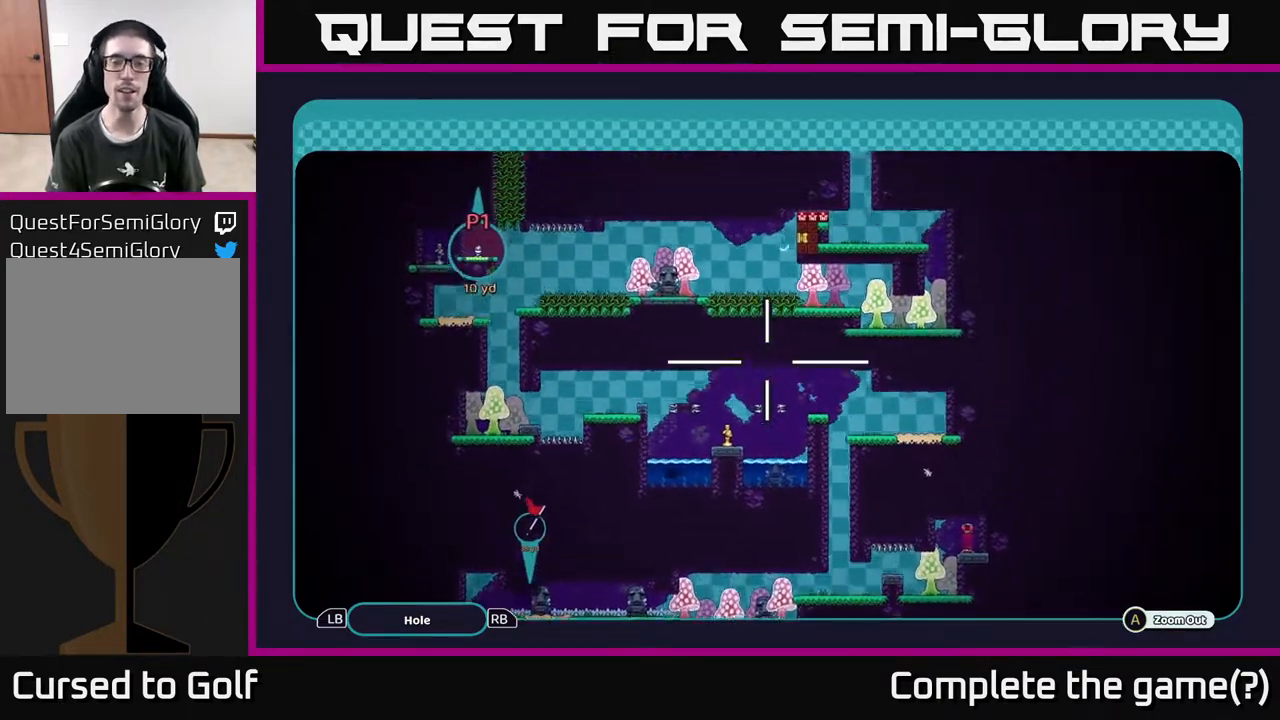
{"buttons": ["A"], "left_stick": "up", "right_stick": "center", "events": []}
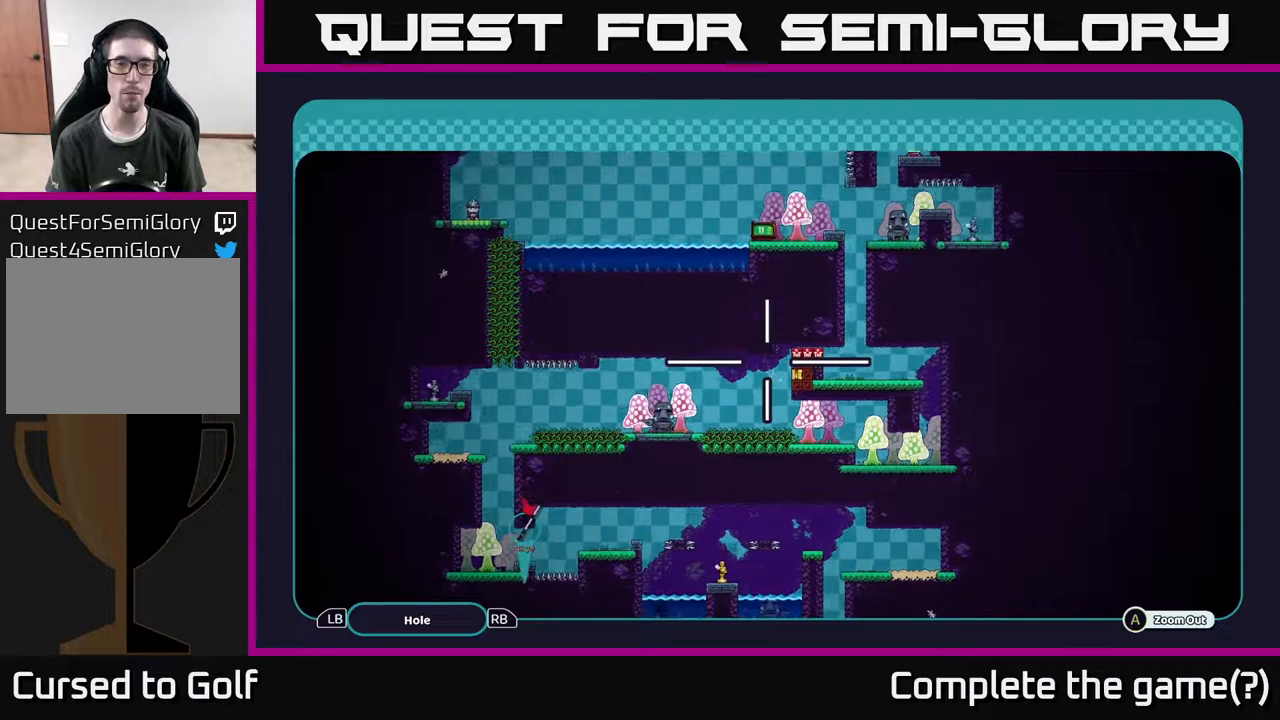
{"buttons": ["A"], "left_stick": "up", "right_stick": "center", "events": [[150, "left_stick", "up-left"], [317, "left_stick", "up"]]}
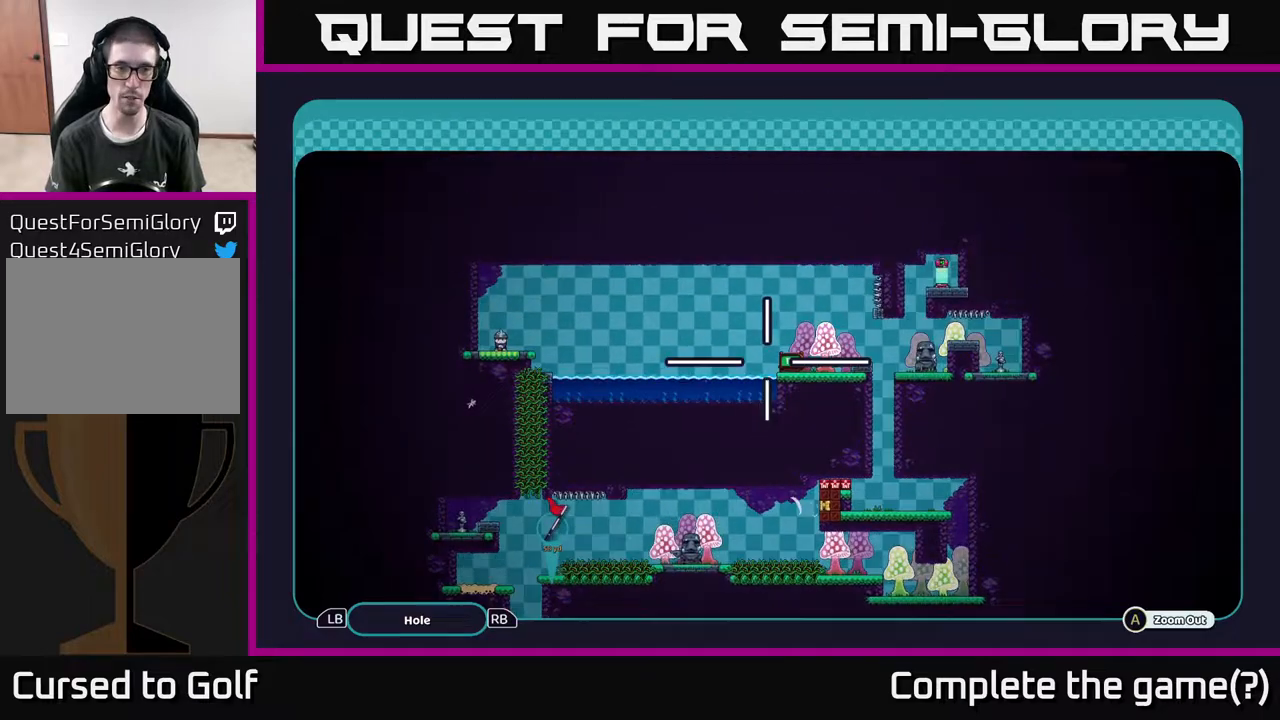
{"buttons": ["A"], "left_stick": "center", "right_stick": "center", "events": [[50, "left_stick", "center"]]}
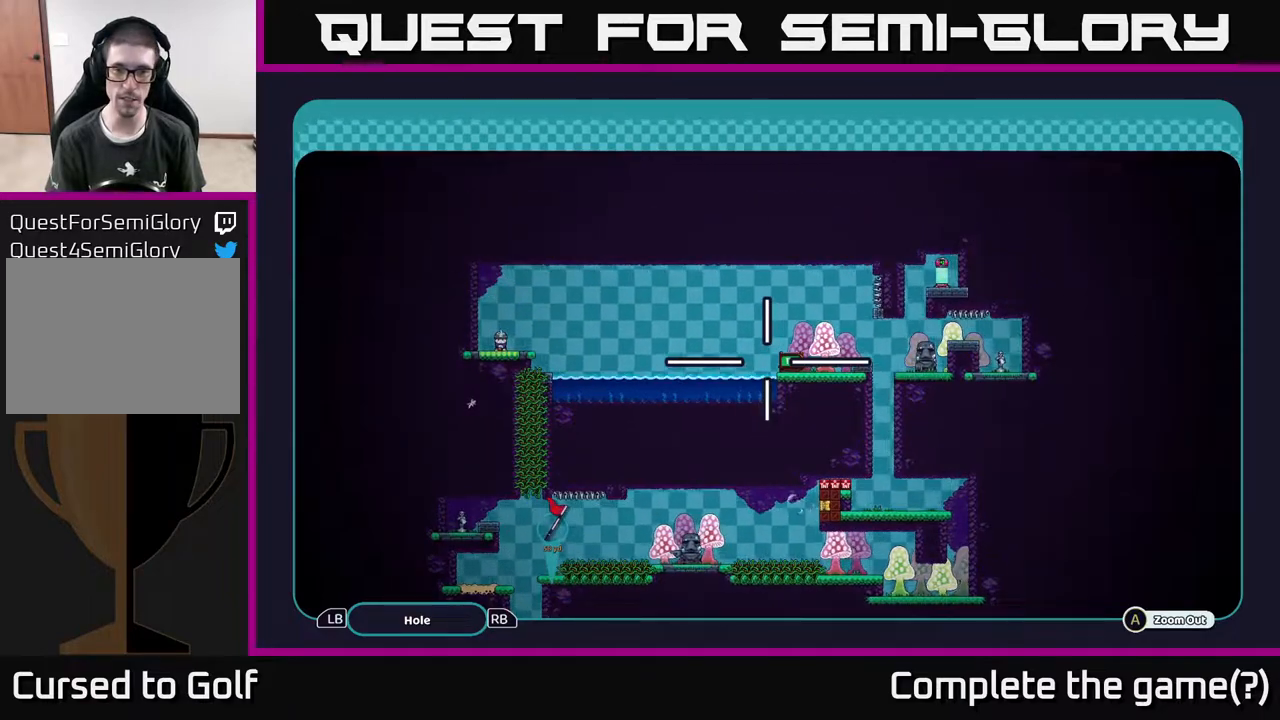
{"buttons": ["A"], "left_stick": "up-right", "right_stick": "center", "events": [[283, "left_stick", "up-right"]]}
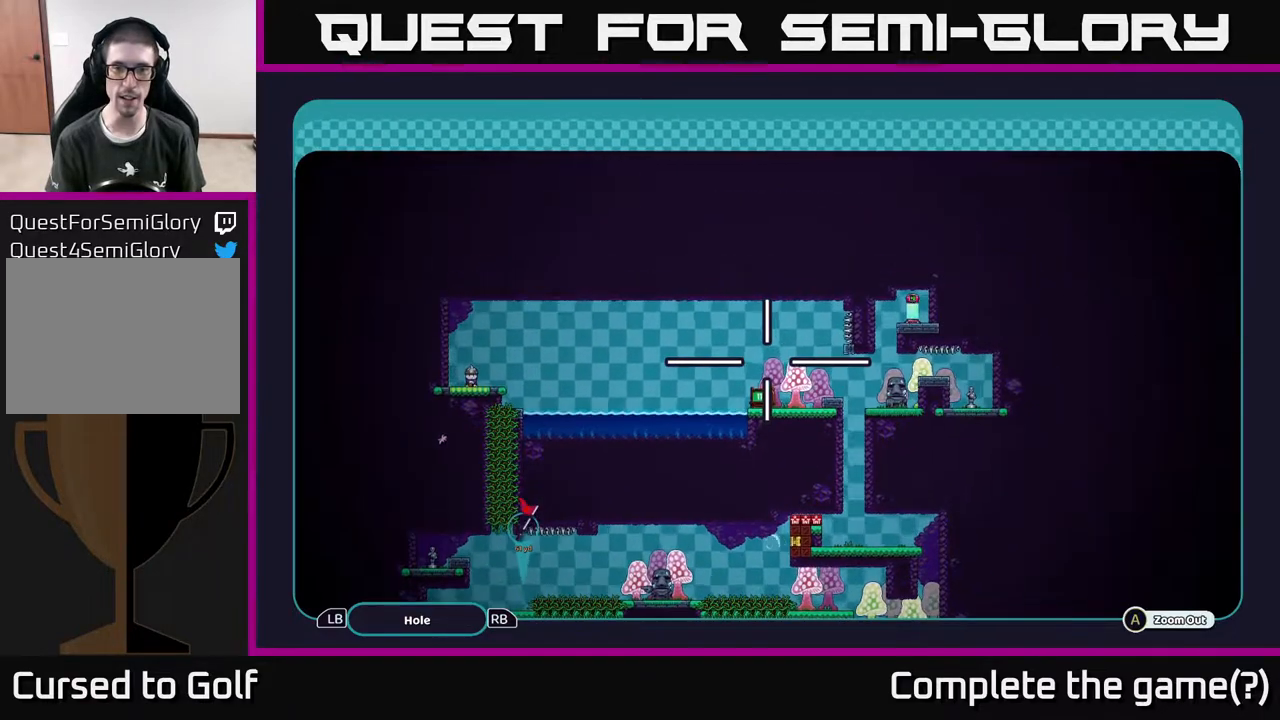
{"buttons": ["A"], "left_stick": "right", "right_stick": "center", "events": [[17, "left_stick", "center"], [250, "left_stick", "right"]]}
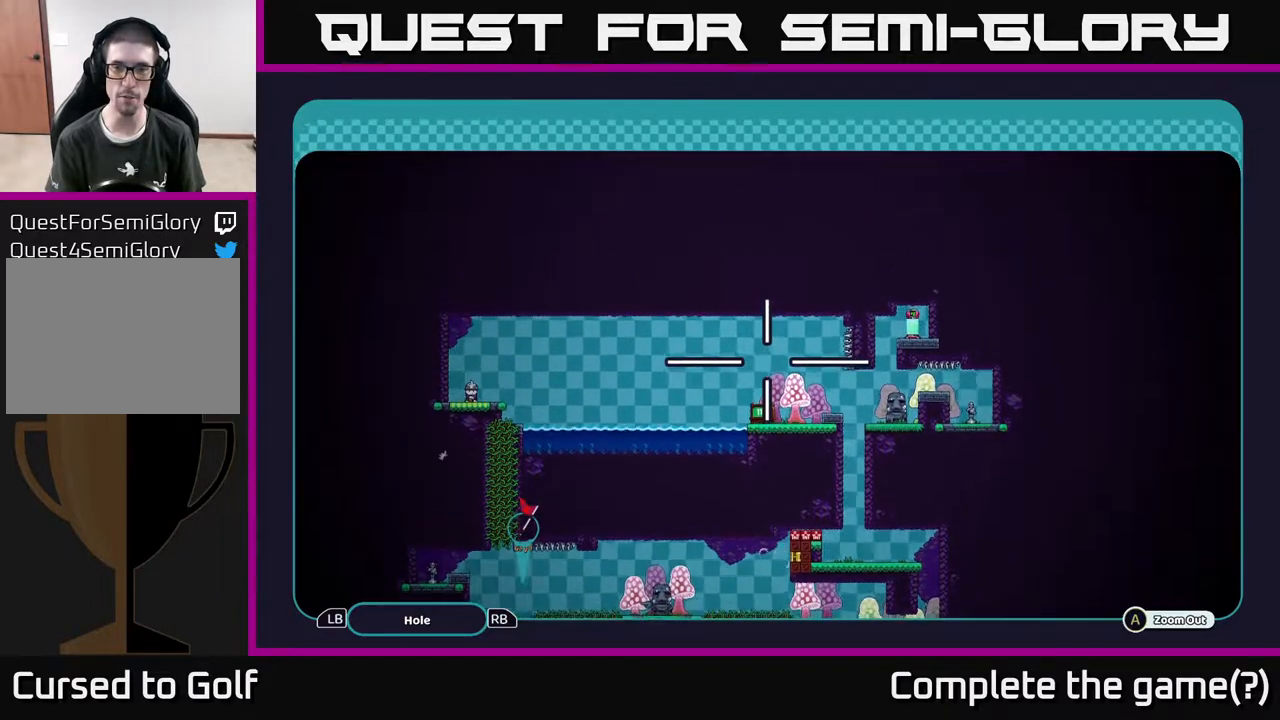
{"buttons": ["A"], "left_stick": "center", "right_stick": "center", "events": [[83, "left_stick", "center"]]}
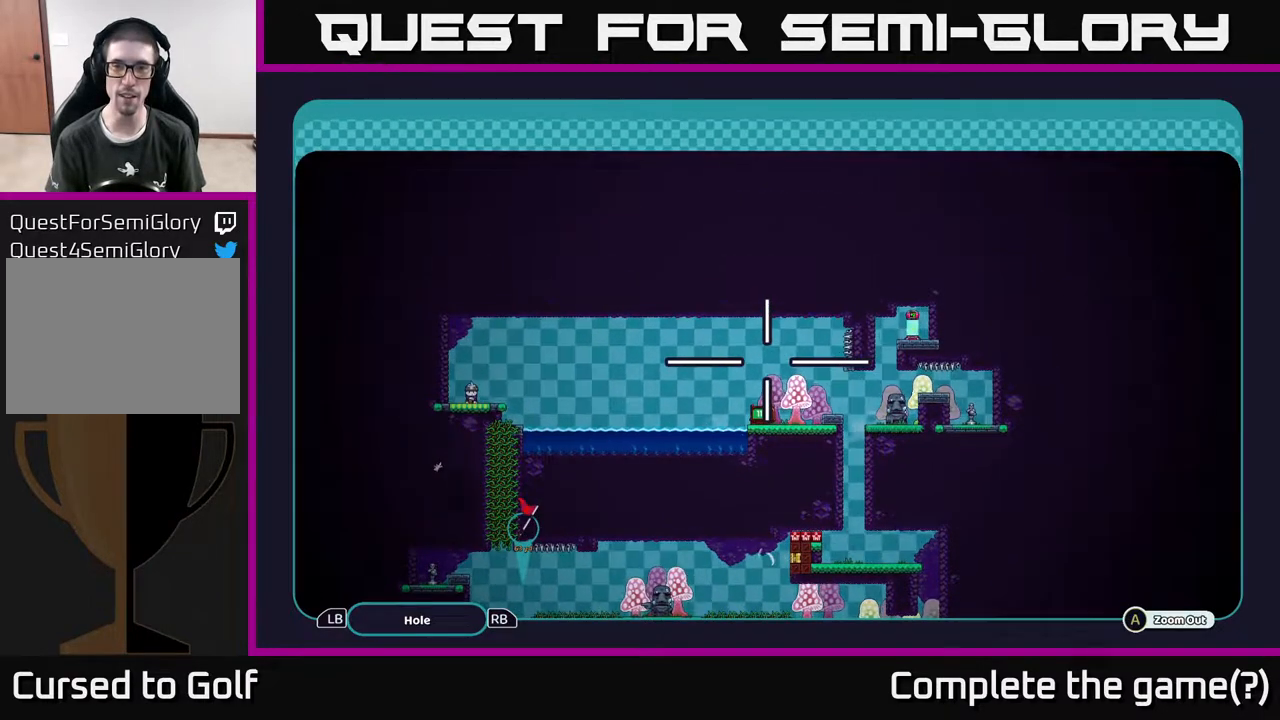
{"buttons": ["A"], "left_stick": "center", "right_stick": "center", "events": []}
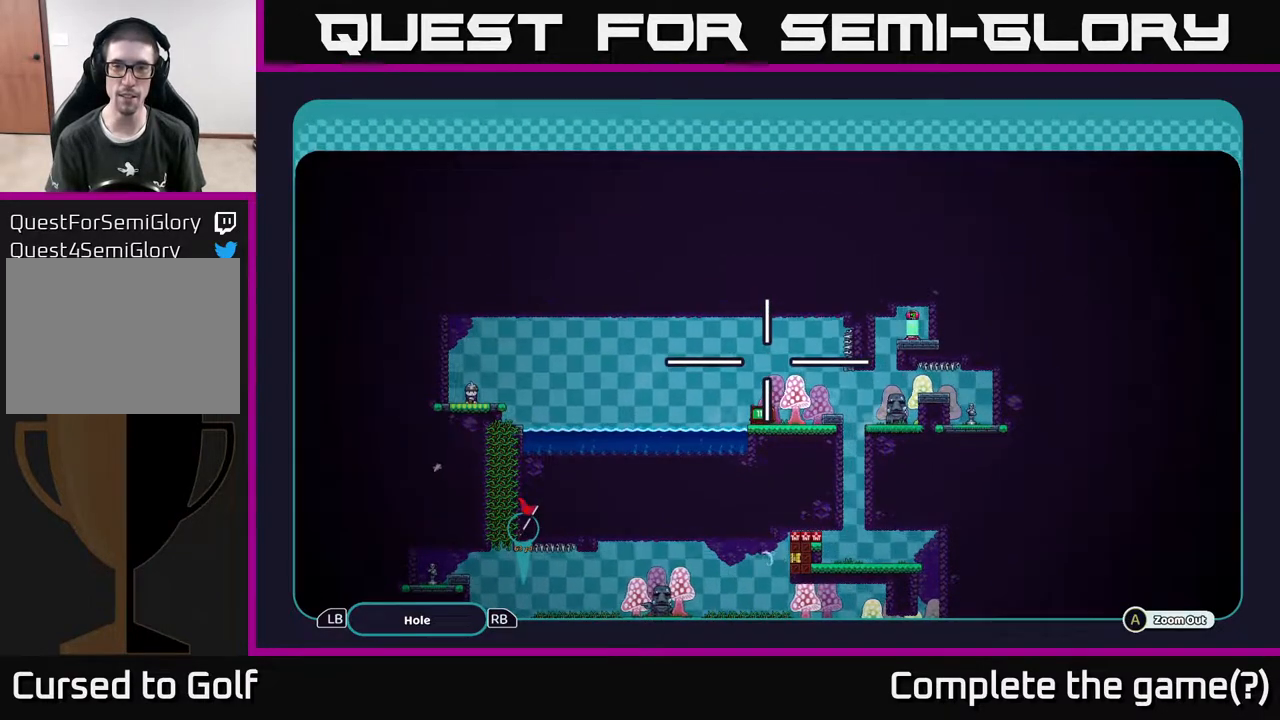
{"buttons": ["A"], "left_stick": "center", "right_stick": "center", "events": [[150, "left_stick", "down"], [417, "left_stick", "center"]]}
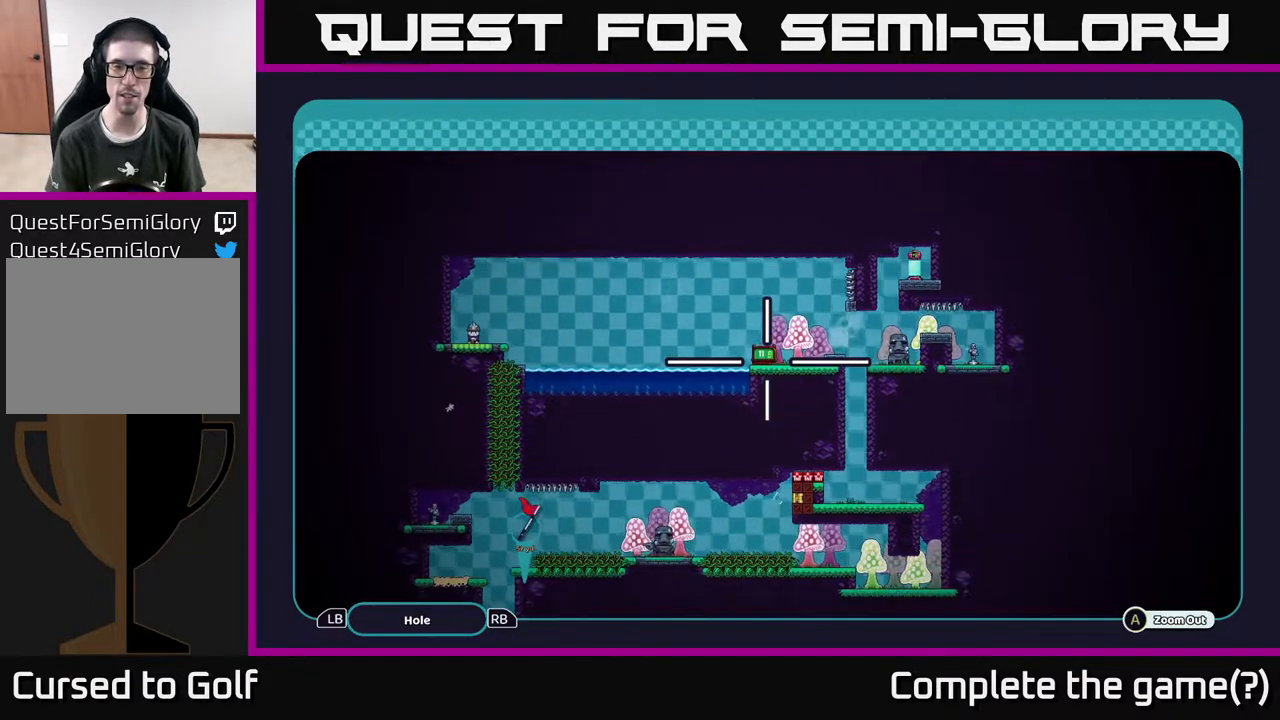
{"buttons": ["A"], "left_stick": "down", "right_stick": "center", "events": [[417, "left_stick", "down"]]}
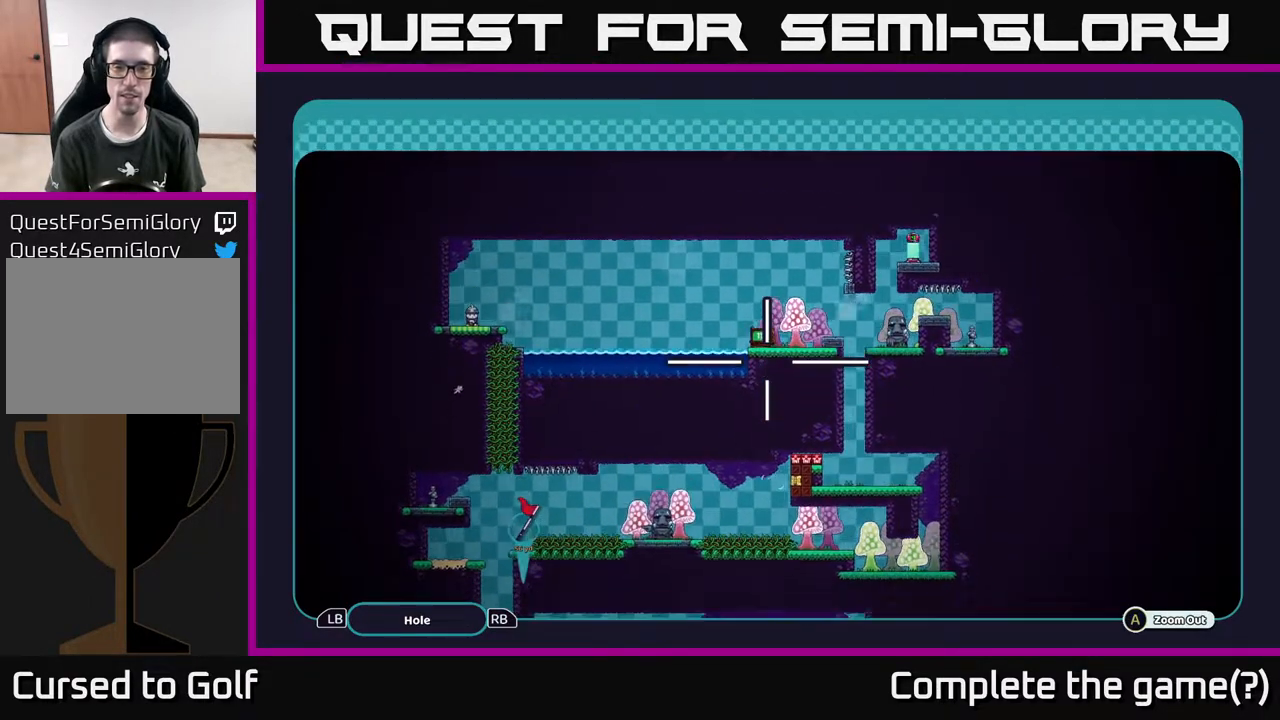
{"buttons": ["A"], "left_stick": "center", "right_stick": "center", "events": [[183, "left_stick", "center"]]}
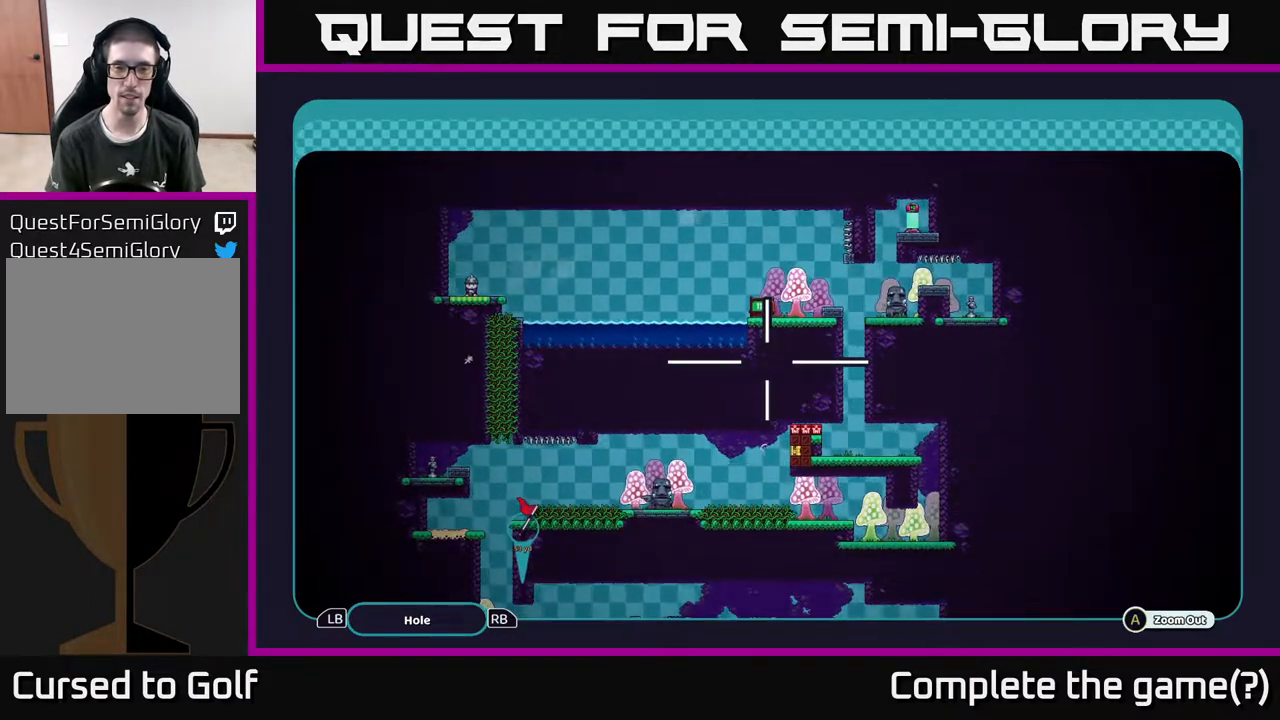
{"buttons": ["A"], "left_stick": "down", "right_stick": "center", "events": [[317, "left_stick", "down"]]}
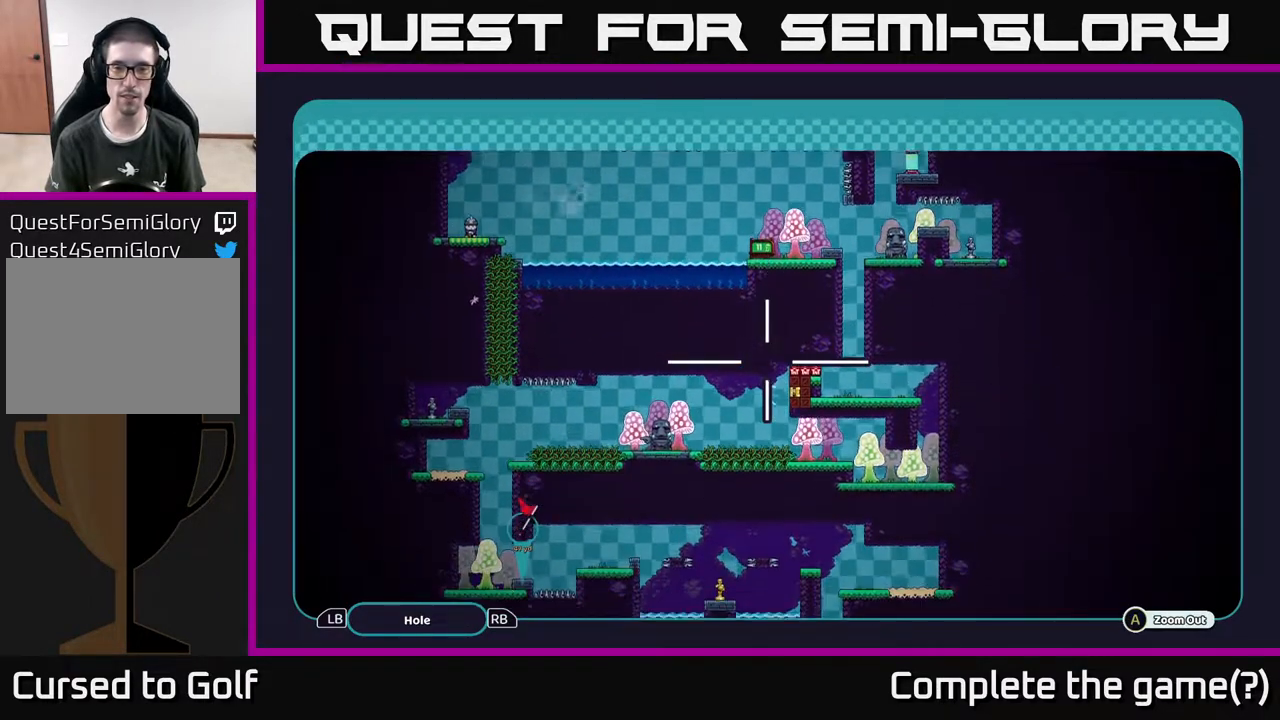
{"buttons": ["A"], "left_stick": "center", "right_stick": "center", "events": [[83, "left_stick", "center"]]}
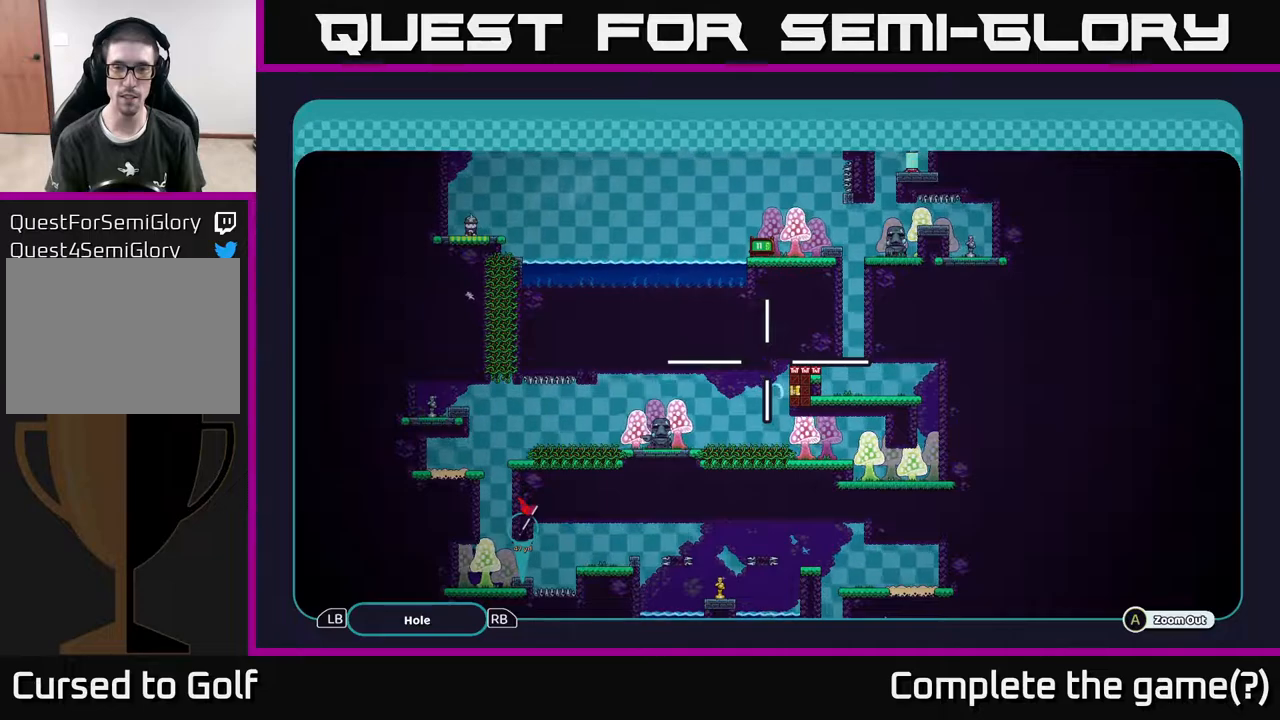
{"buttons": ["A"], "left_stick": "up-right", "right_stick": "center", "events": [[317, "left_stick", "right"], [383, "left_stick", "up-right"]]}
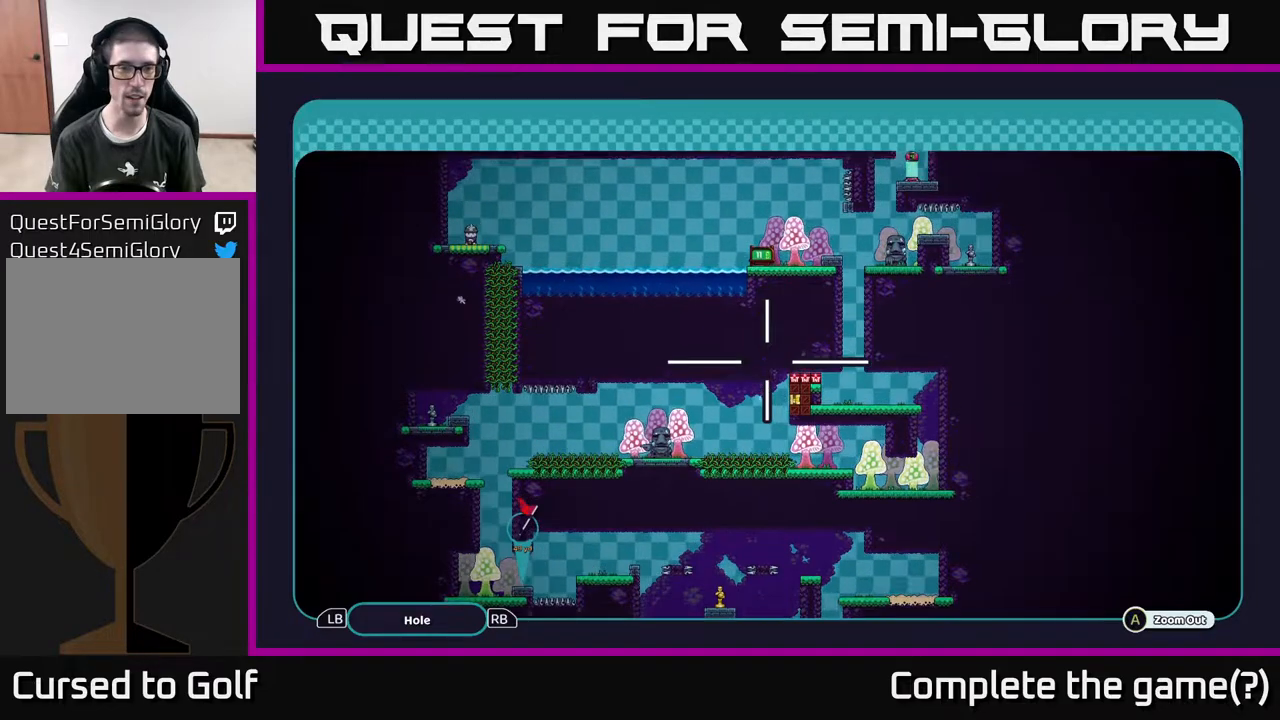
{"buttons": ["A"], "left_stick": "down-left", "right_stick": "center", "events": [[100, "left_stick", "center"], [150, "left_stick", "left"], [333, "left_stick", "down-left"]]}
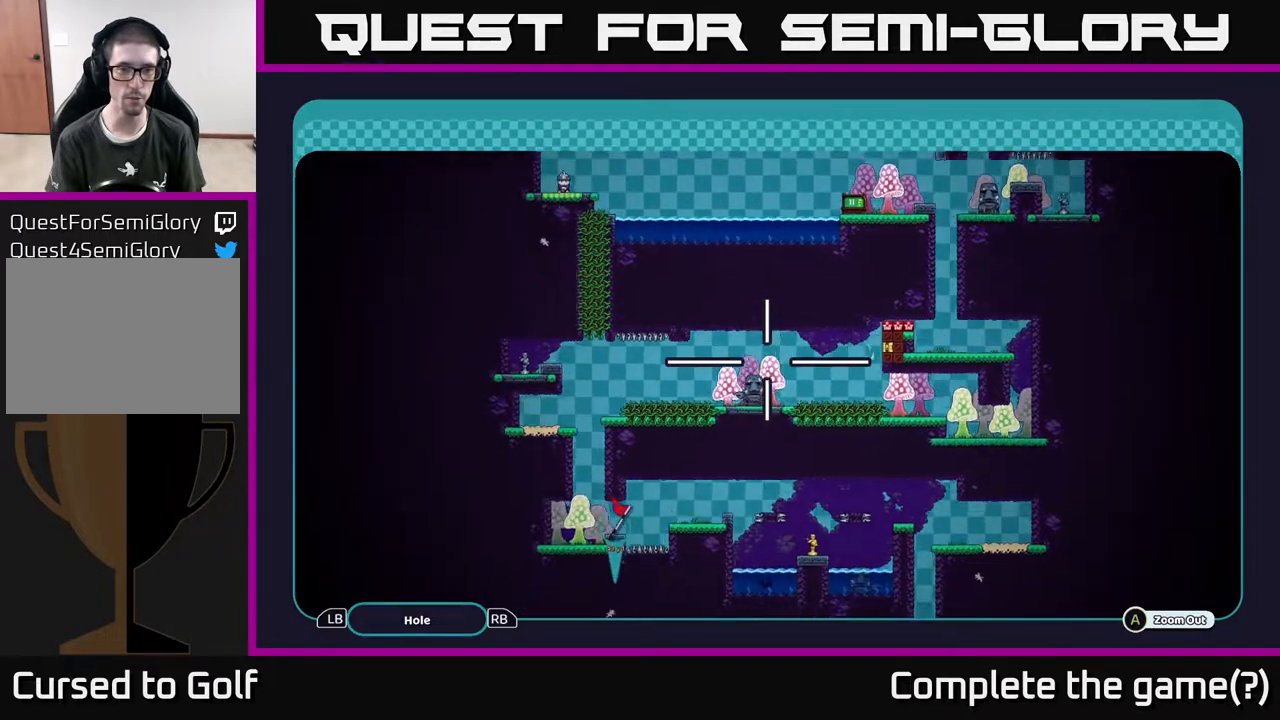
{"buttons": ["A"], "left_stick": "center", "right_stick": "center", "events": [[200, "left_stick", "up"], [483, "left_stick", "center"]]}
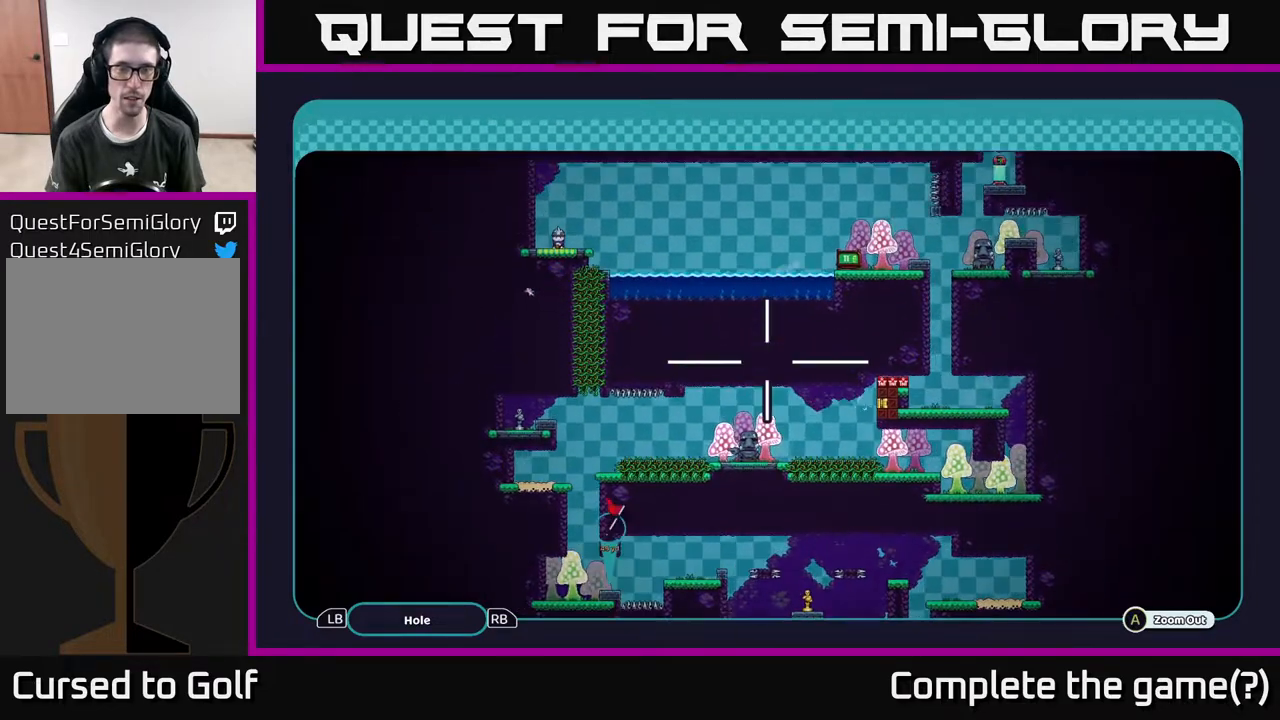
{"buttons": ["A"], "left_stick": "left", "right_stick": "center", "events": [[317, "left_stick", "up-left"], [450, "left_stick", "left"]]}
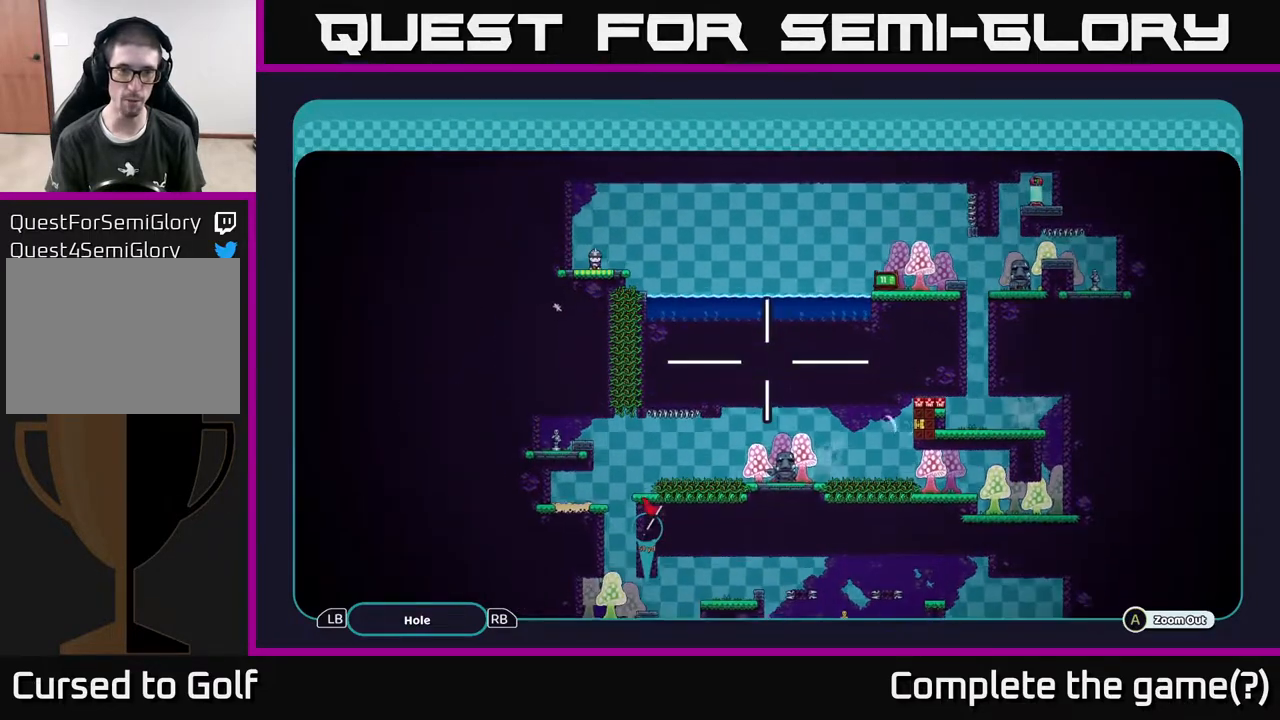
{"buttons": ["A"], "left_stick": "down-left", "right_stick": "center", "events": [[133, "left_stick", "down-left"], [333, "left_stick", "up-left"], [483, "left_stick", "down-left"]]}
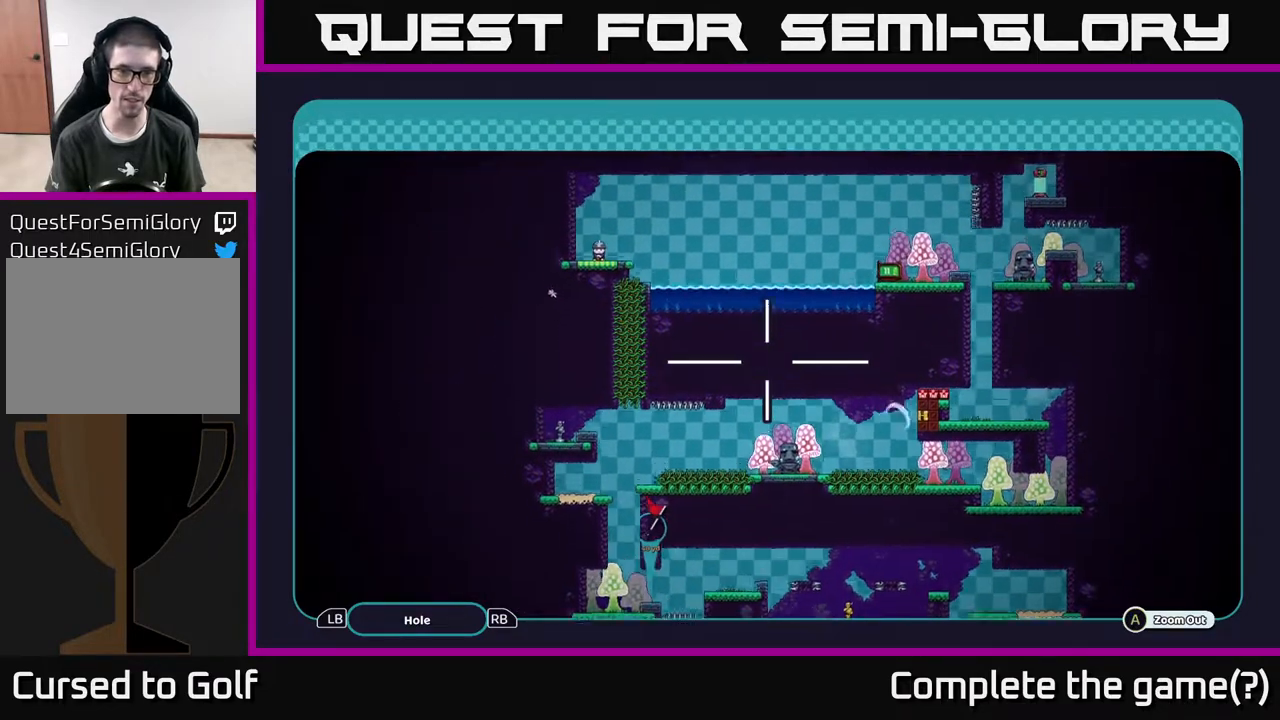
{"buttons": ["A"], "left_stick": "center", "right_stick": "center", "events": [[167, "left_stick", "down"], [383, "left_stick", "center"]]}